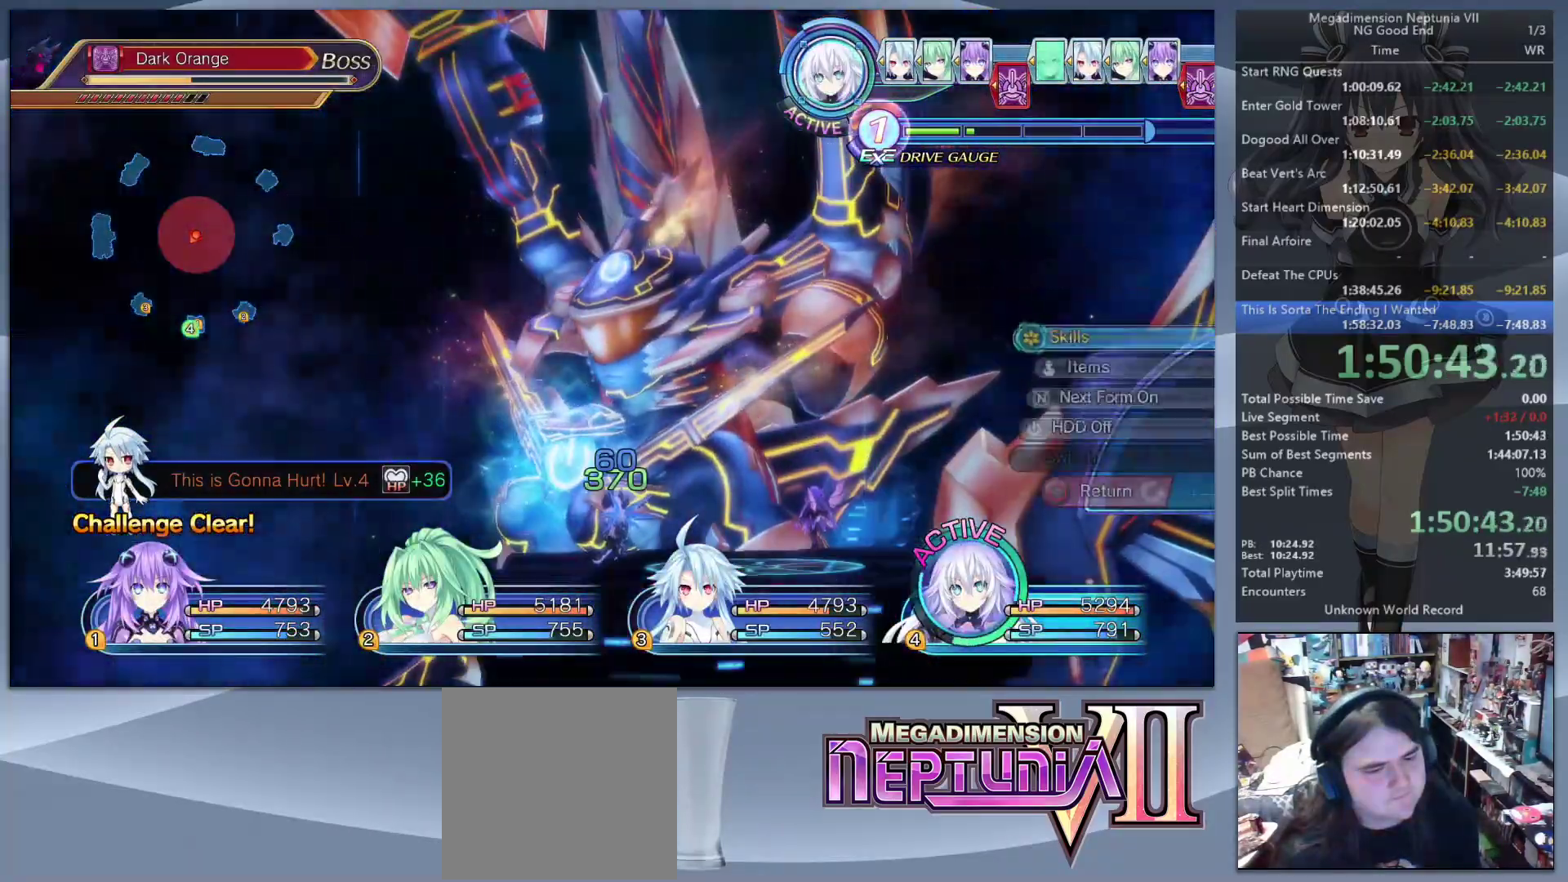
Gameplay with a controller (PlayStation layout); each line is a JSON object with the inputs held at the frame after it. "events" lists button and stick changes between this image and that frame as [ms after this image, input, new state], when the widget could be followed in between. Not read: L1.
{"buttons": [], "left_stick": "center", "right_stick": "center", "events": [[33, "CROSS", "down"], [133, "CROSS", "up"], [233, "DPAD_UP", "down"], [267, "DPAD_UP", "up"], [400, "DPAD_UP", "down"], [467, "DPAD_UP", "up"]]}
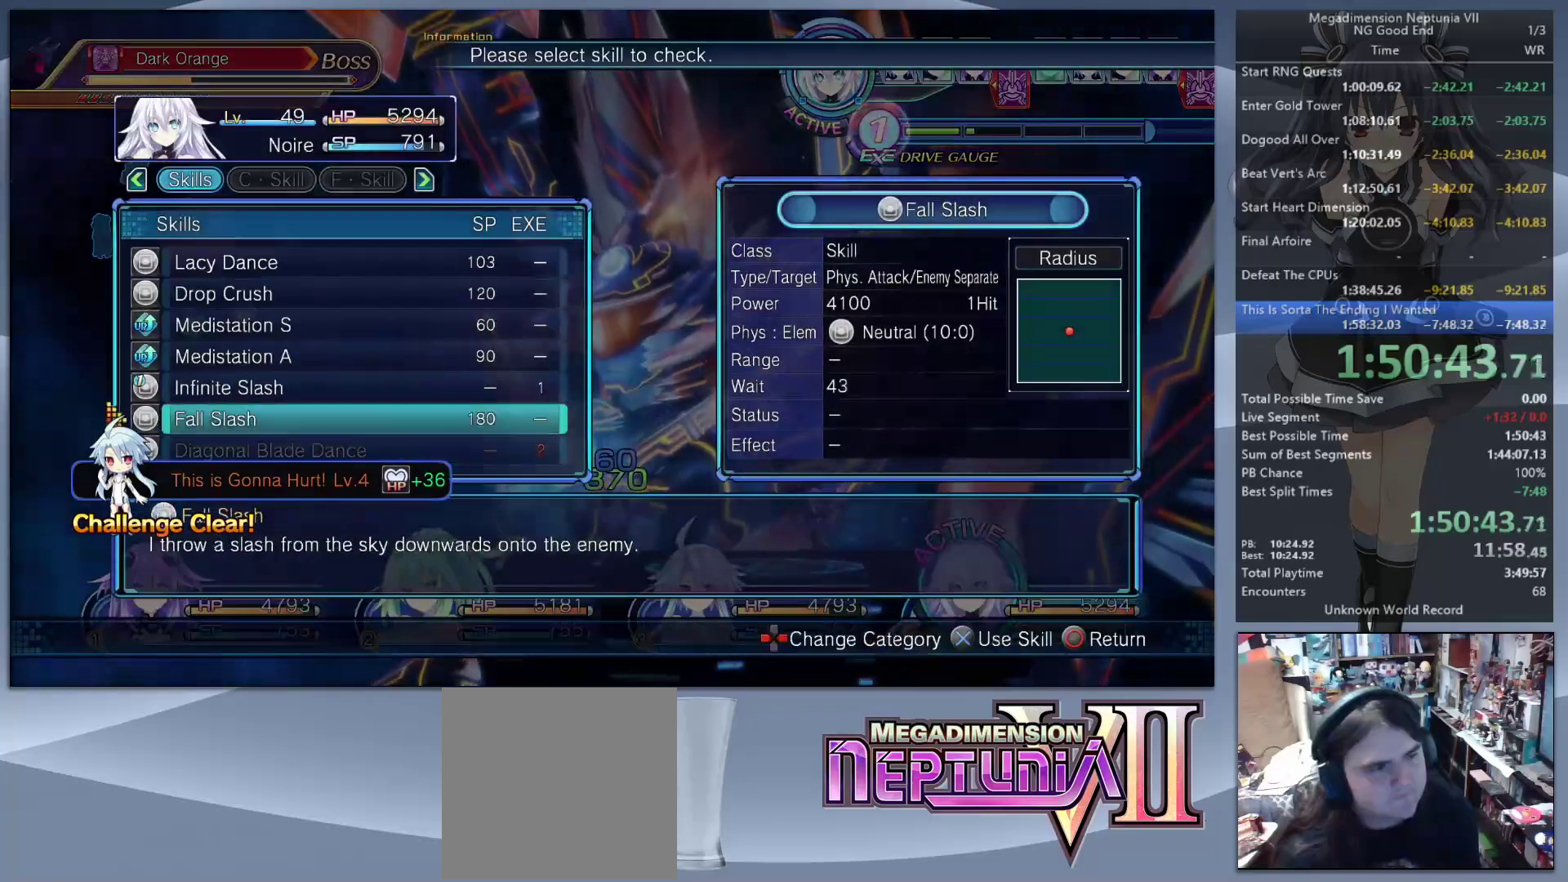
{"buttons": ["L2"], "left_stick": "center", "right_stick": "center", "events": [[100, "CROSS", "down"], [133, "L2", "down"], [167, "CROSS", "up"], [233, "CROSS", "down"], [333, "CROSS", "up"]]}
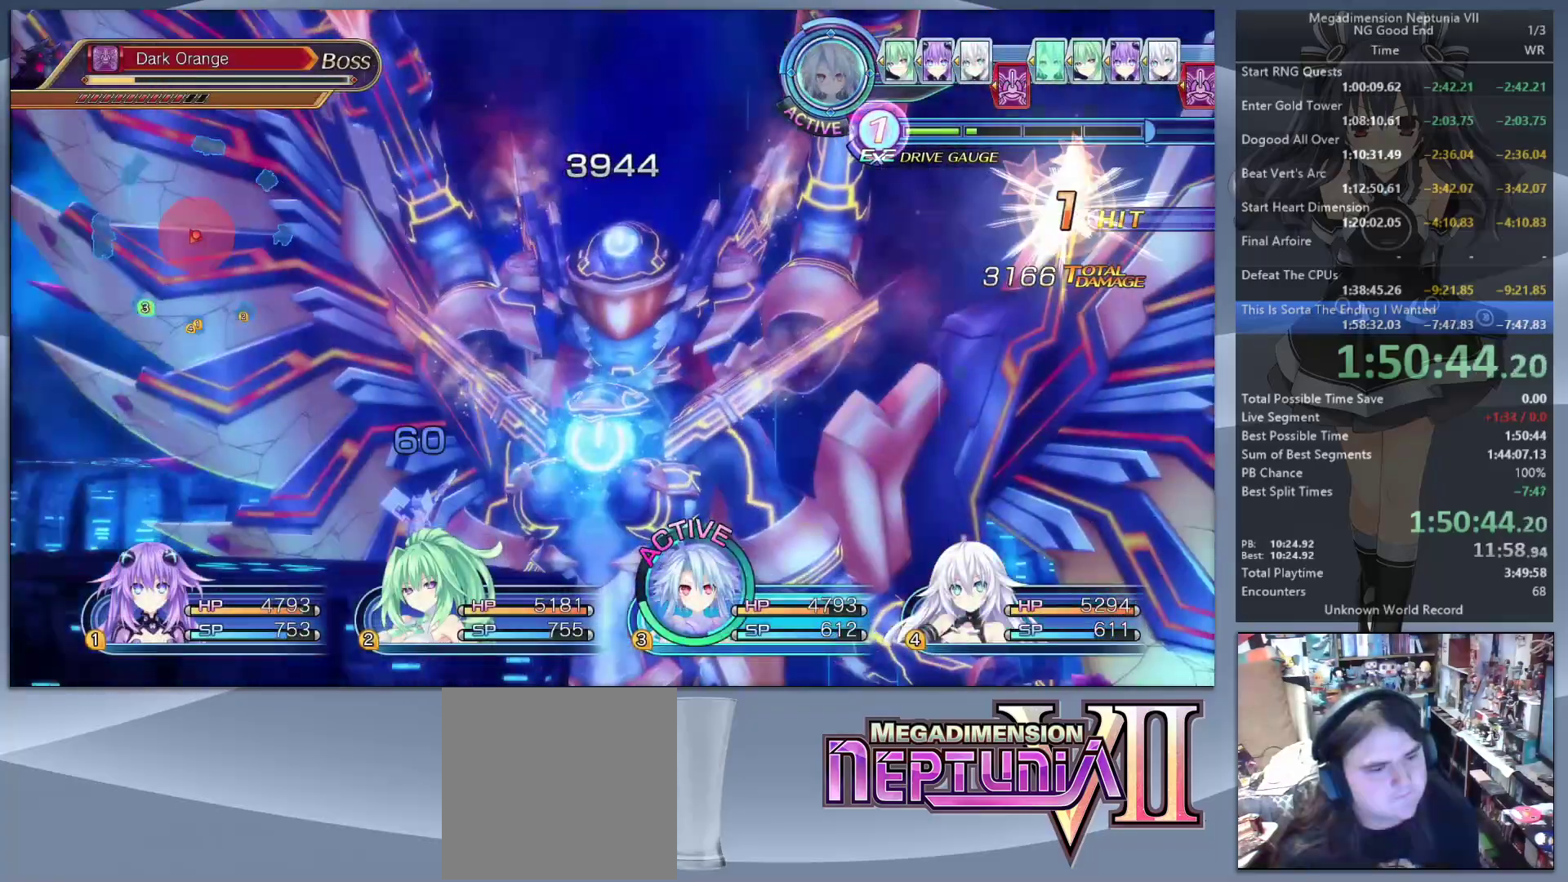
{"buttons": [], "left_stick": "center", "right_stick": "center", "events": [[233, "TRIANGLE", "down"], [267, "L2", "up"], [267, "TRIANGLE", "up"], [333, "CROSS", "down"], [467, "CROSS", "up"]]}
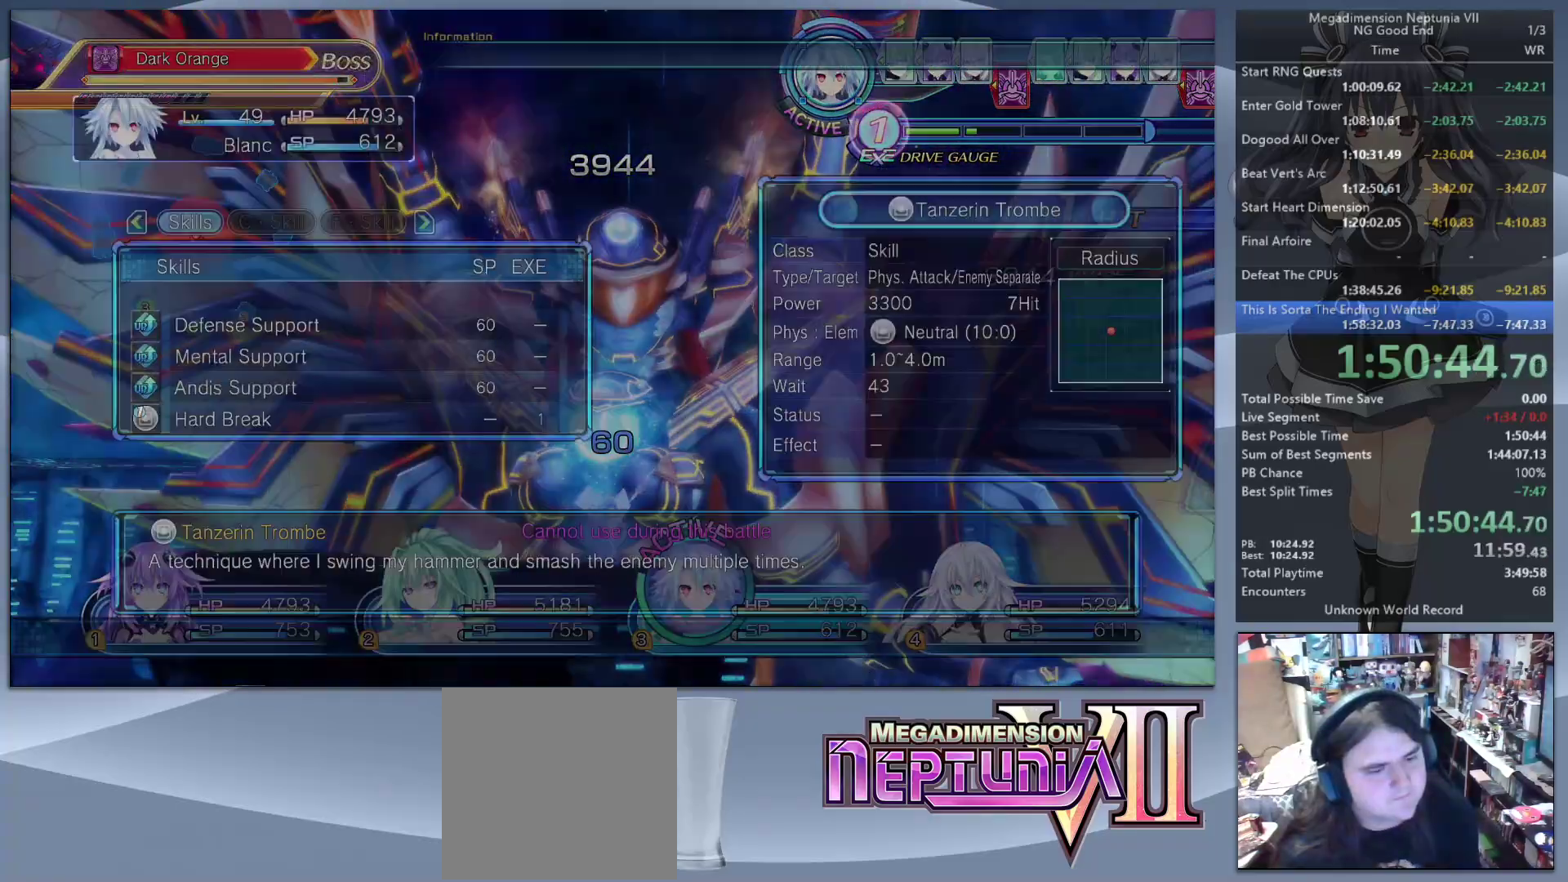
{"buttons": ["L2"], "left_stick": "center", "right_stick": "center", "events": [[67, "DPAD_UP", "down"], [133, "DPAD_UP", "up"], [267, "DPAD_UP", "down"], [333, "DPAD_UP", "up"], [367, "CROSS", "down"], [467, "L2", "down"], [500, "CROSS", "up"]]}
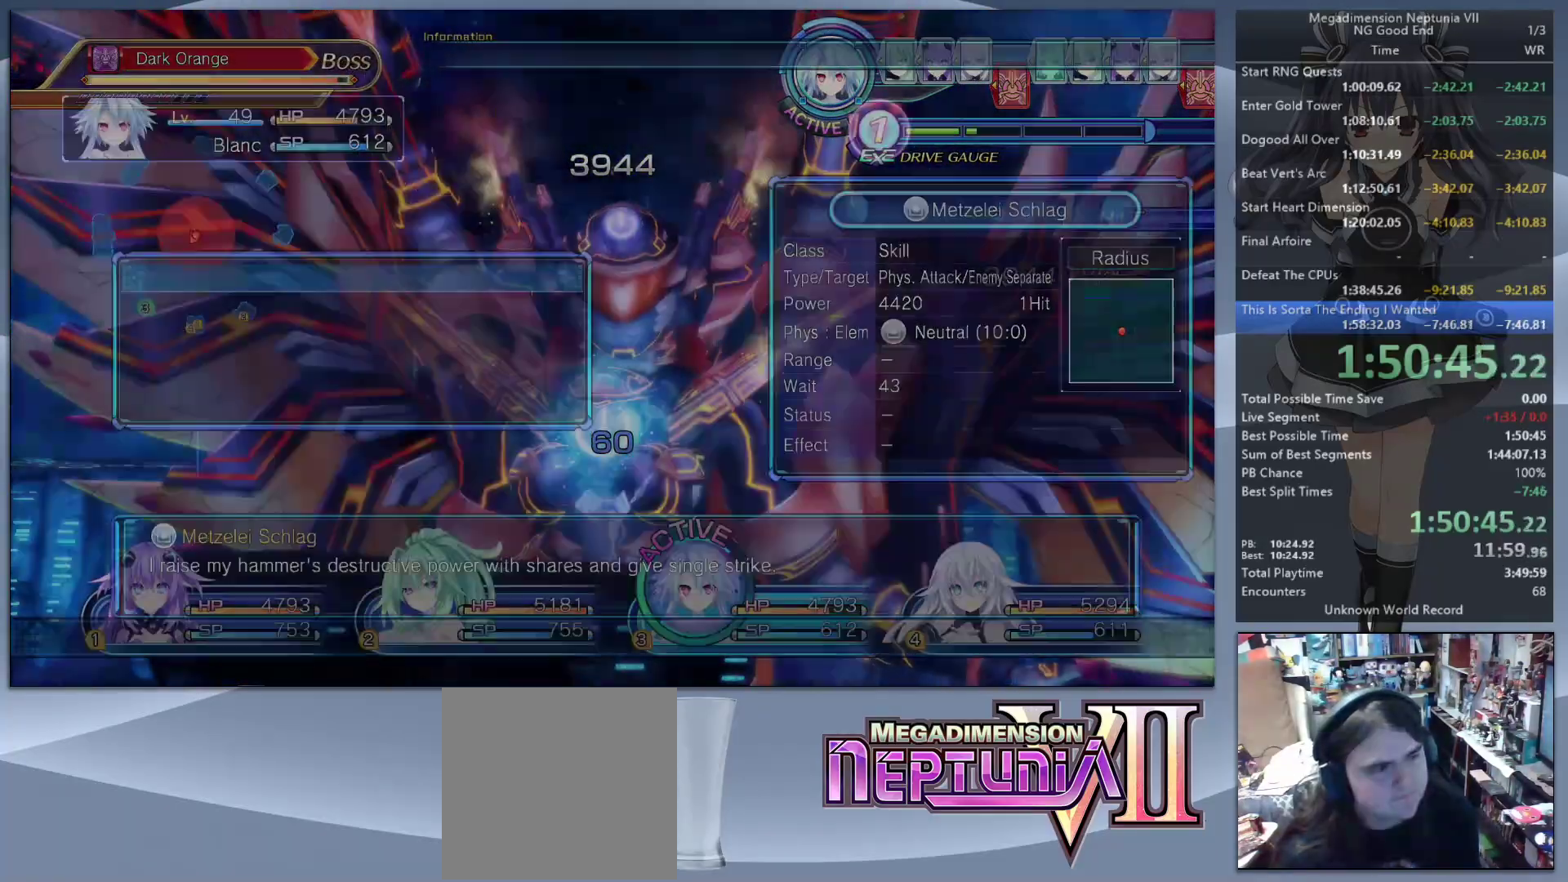
{"buttons": ["TRIANGLE", "L2"], "left_stick": "center", "right_stick": "center", "events": [[67, "CROSS", "down"], [200, "CROSS", "up"], [500, "TRIANGLE", "down"]]}
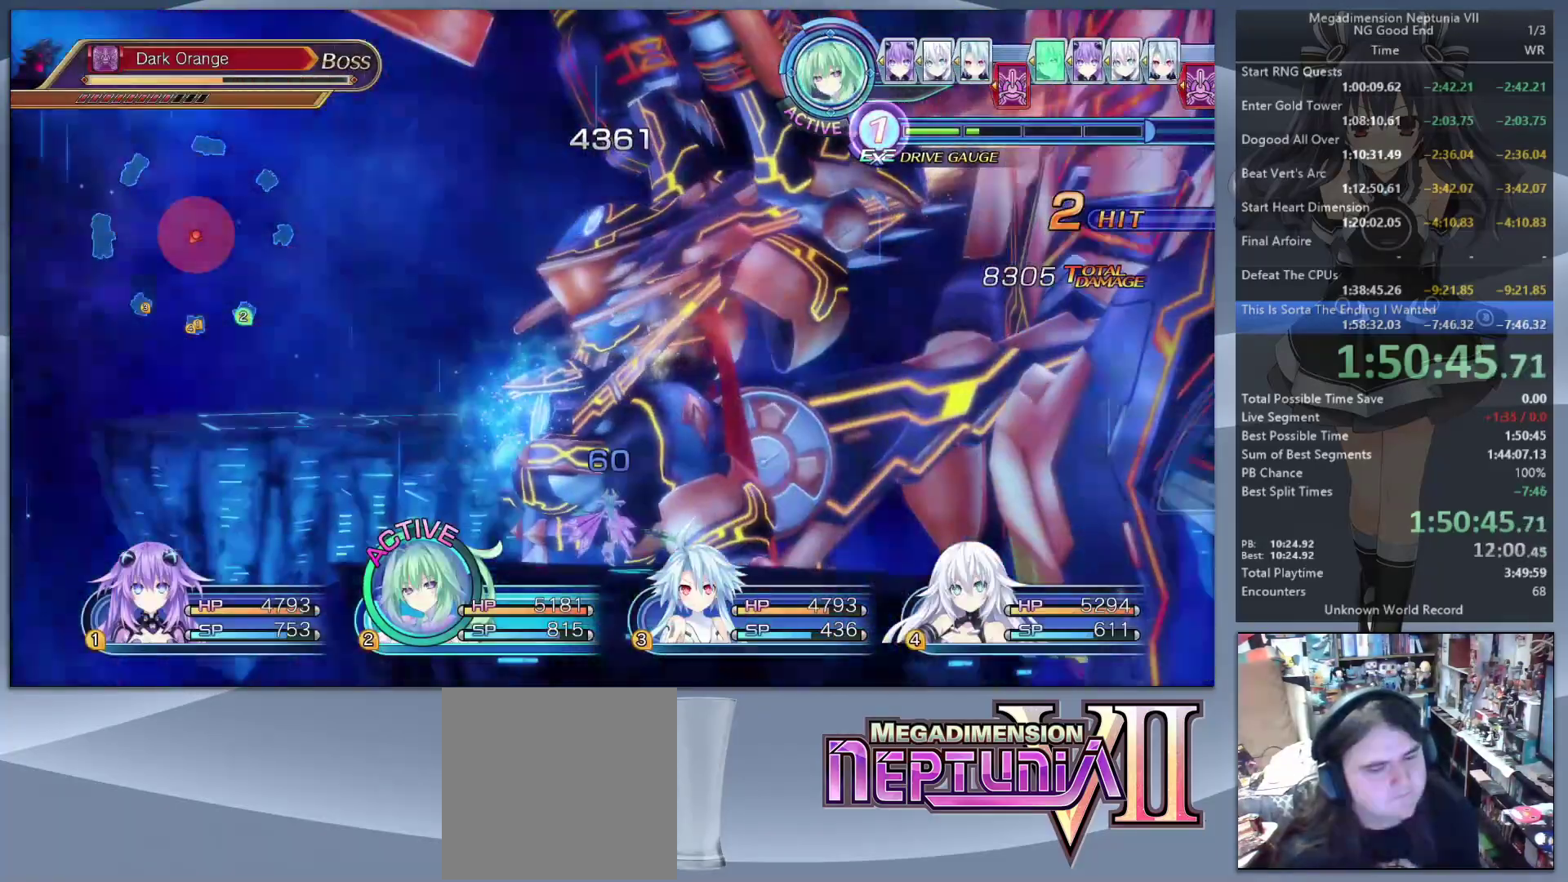
{"buttons": [], "left_stick": "center", "right_stick": "center", "events": [[67, "L2", "up"], [100, "TRIANGLE", "up"], [167, "CROSS", "down"], [267, "CROSS", "up"], [400, "DPAD_UP", "down"], [433, "DPAD_UP", "up"]]}
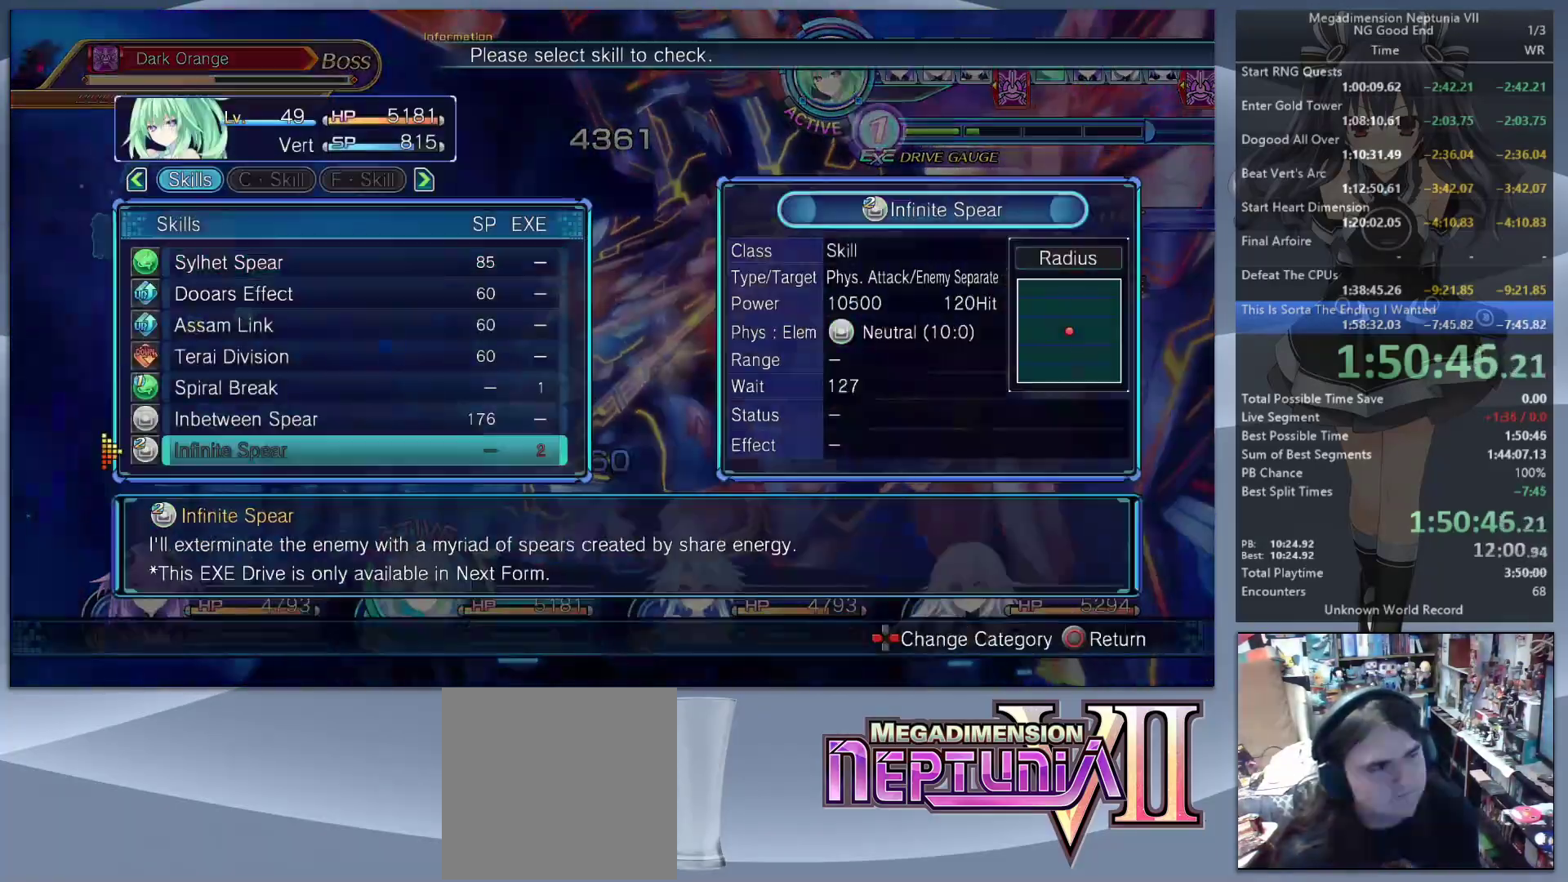
{"buttons": ["CROSS", "L2"], "left_stick": "center", "right_stick": "center", "events": [[67, "DPAD_UP", "down"], [100, "DPAD_UP", "up"], [200, "DPAD_UP", "down"], [267, "DPAD_UP", "up"], [300, "CROSS", "down"], [400, "CROSS", "up"], [400, "L2", "down"], [467, "CROSS", "down"]]}
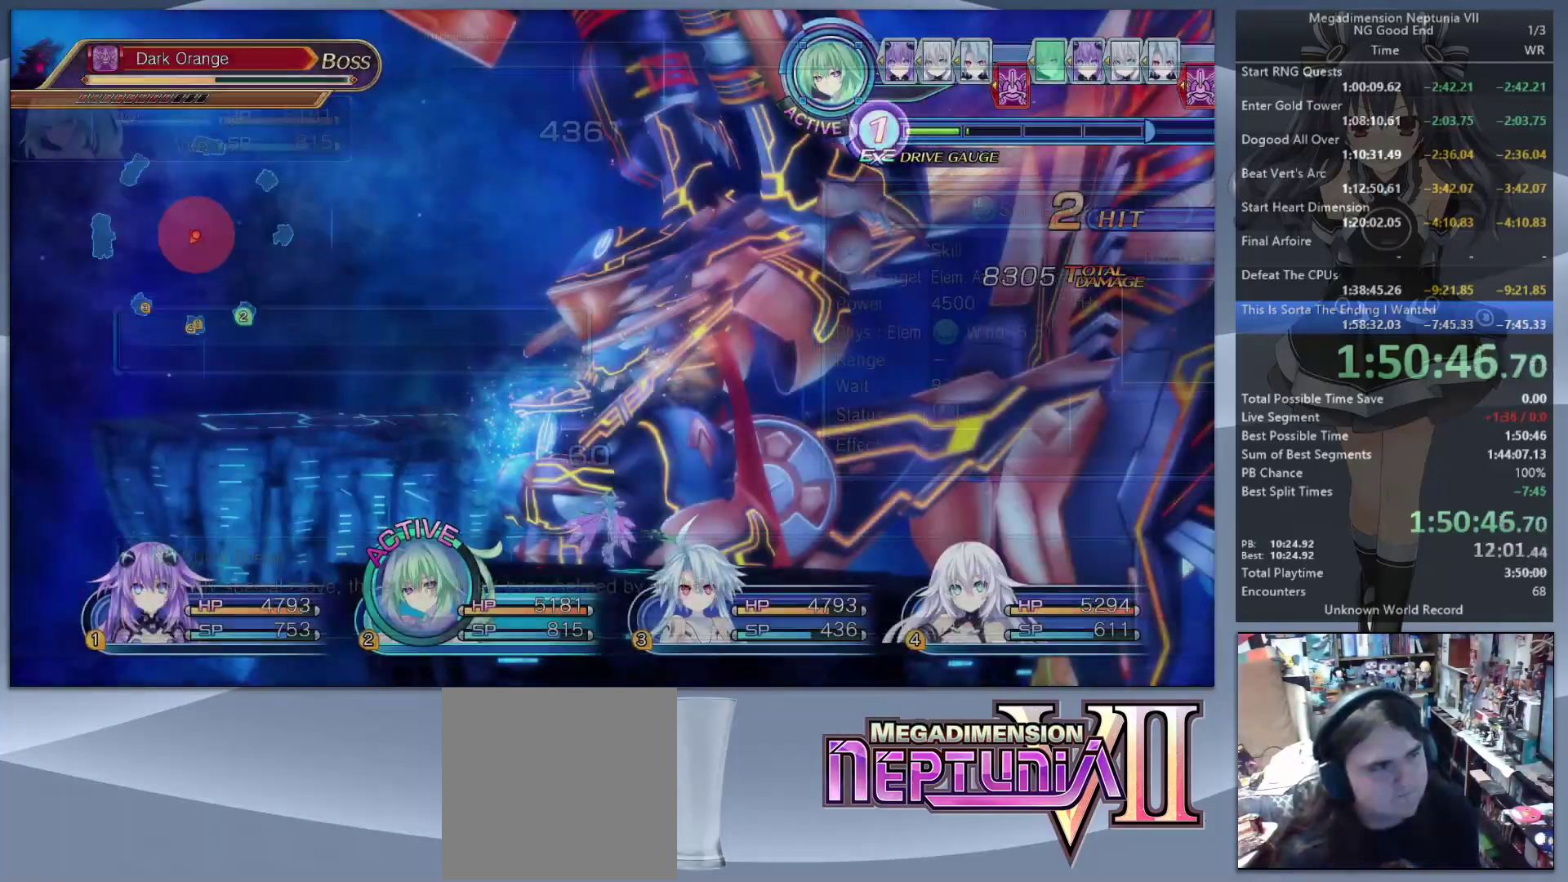
{"buttons": ["TRIANGLE", "L2"], "left_stick": "center", "right_stick": "center", "events": [[67, "CROSS", "up"], [100, "CROSS", "down"], [200, "CROSS", "up"], [400, "TRIANGLE", "down"]]}
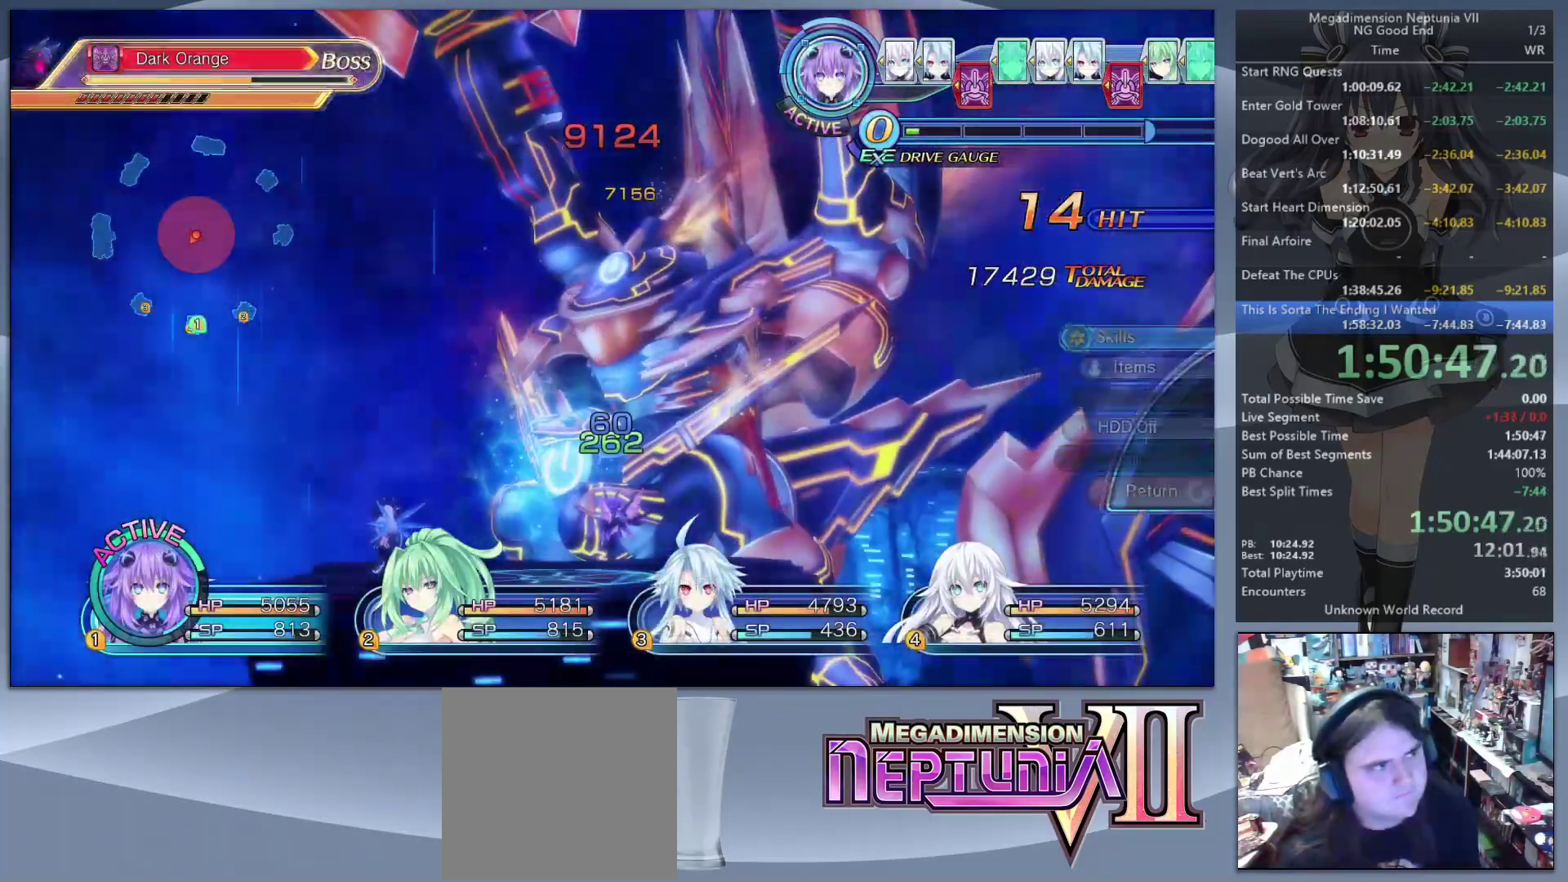
{"buttons": [], "left_stick": "center", "right_stick": "center", "events": [[33, "L2", "up"], [33, "TRIANGLE", "up"], [100, "CROSS", "down"], [200, "CROSS", "up"], [400, "DPAD_UP", "down"], [433, "DPAD_UP", "up"]]}
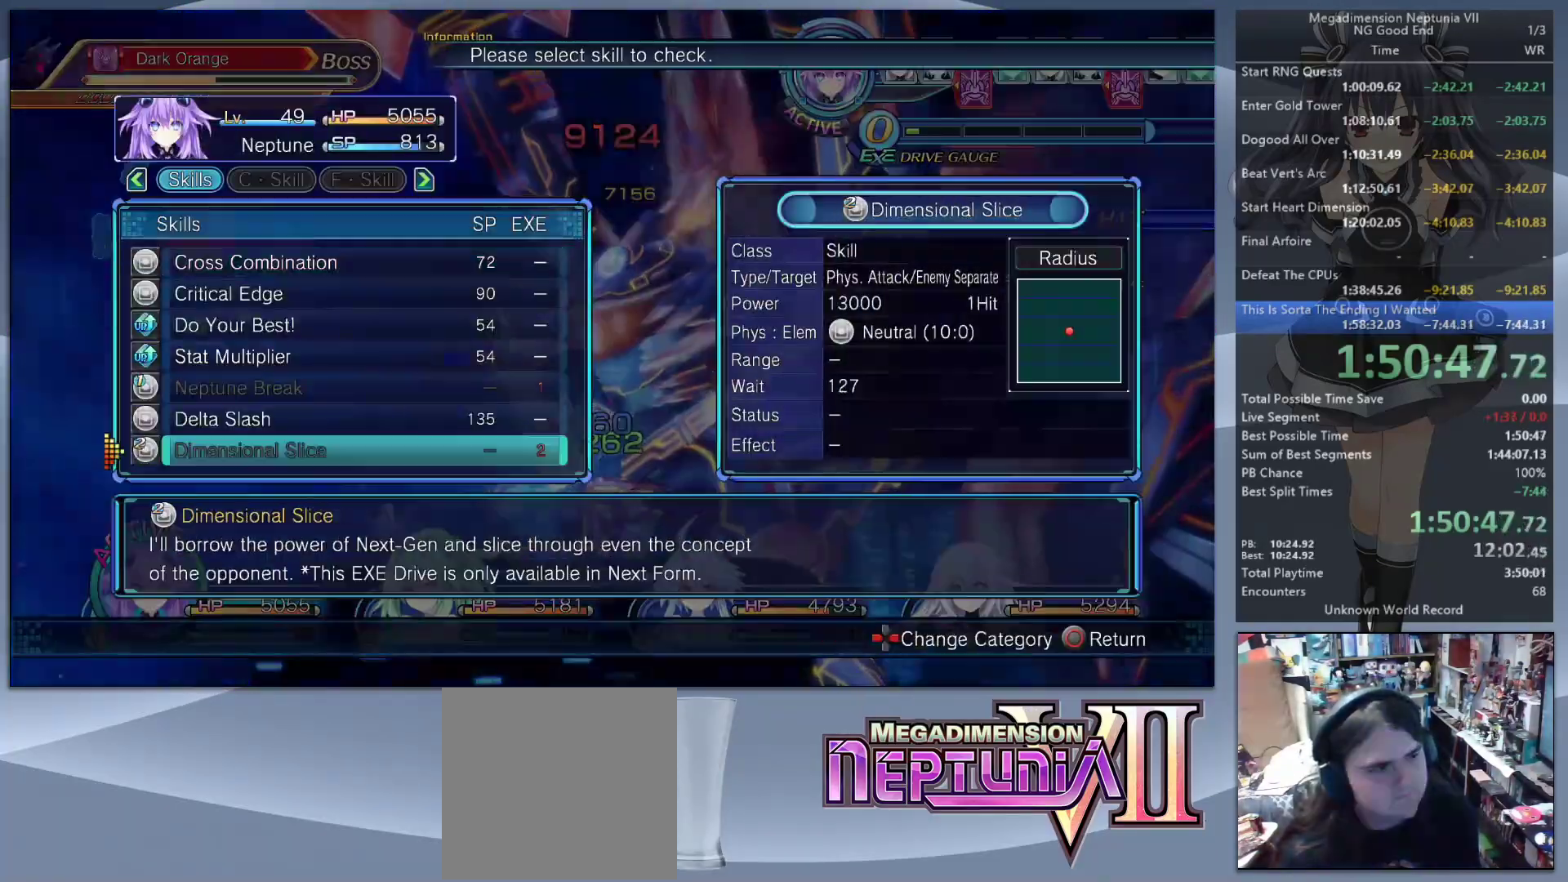
{"buttons": ["L2"], "left_stick": "center", "right_stick": "center", "events": [[67, "DPAD_UP", "down"], [133, "DPAD_UP", "up"], [167, "CROSS", "down"], [200, "L2", "down"], [267, "CROSS", "up"], [333, "CROSS", "down"], [467, "CROSS", "up"]]}
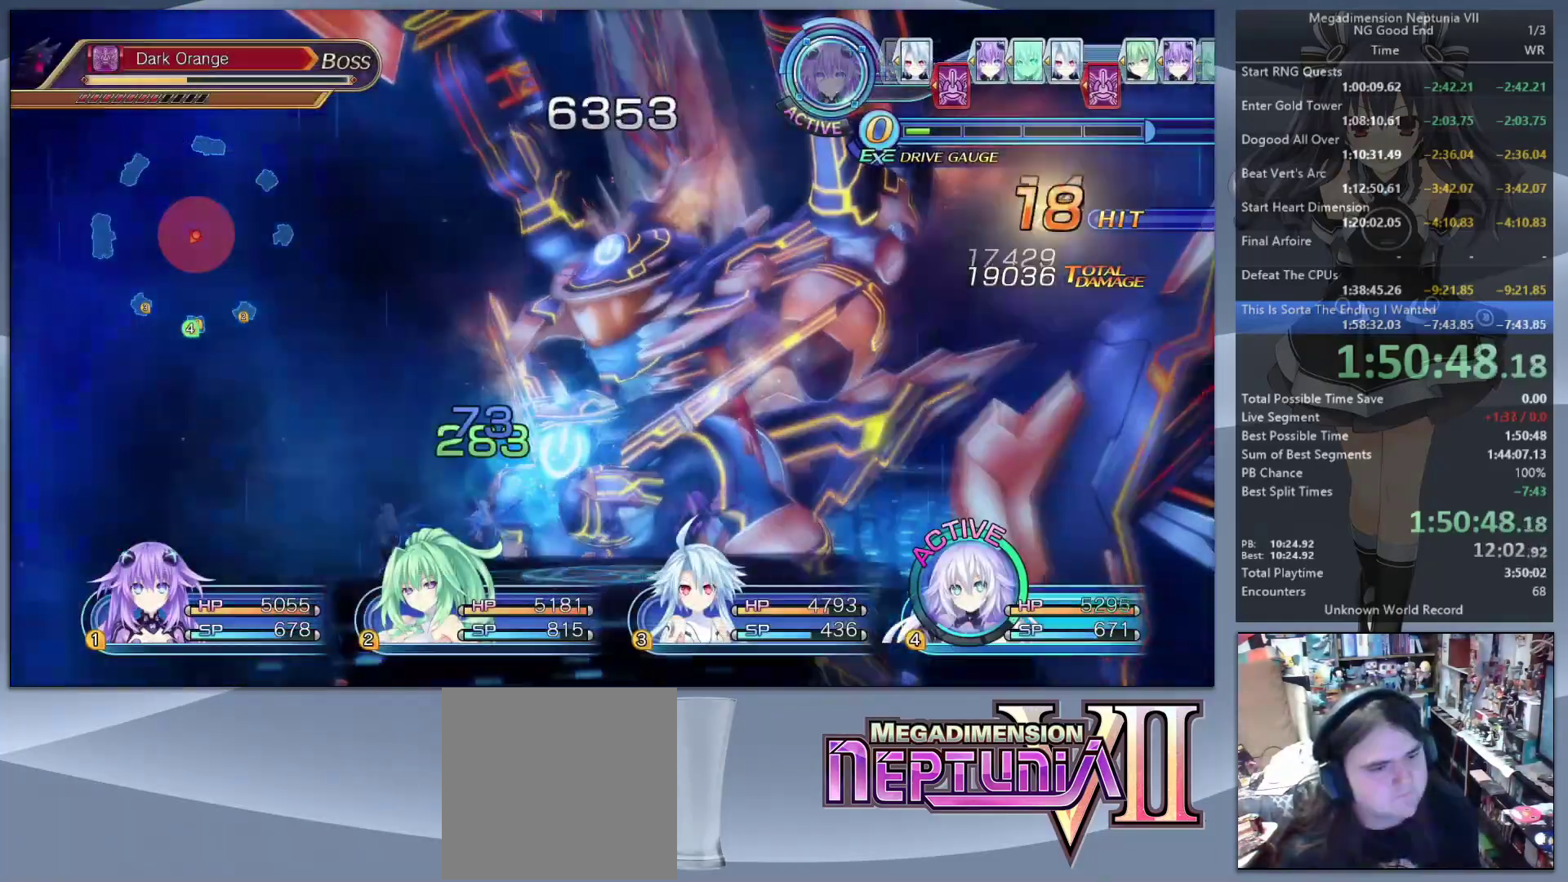
{"buttons": ["CROSS"], "left_stick": "center", "right_stick": "center", "events": [[267, "TRIANGLE", "down"], [333, "L2", "up"], [333, "TRIANGLE", "up"], [433, "CROSS", "down"]]}
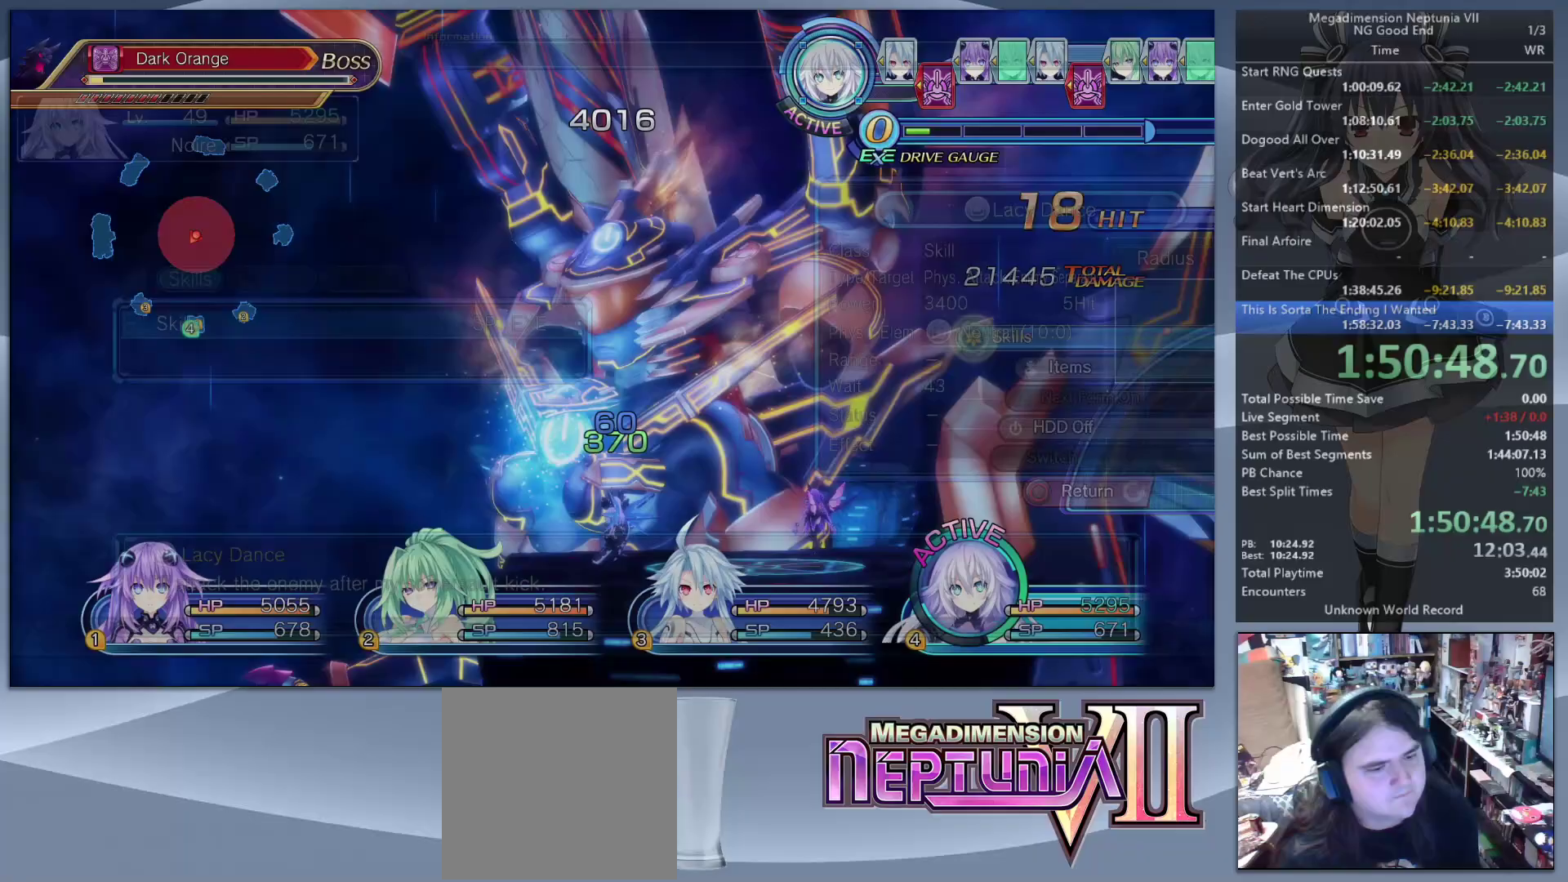
{"buttons": ["CROSS", "L2"], "left_stick": "center", "right_stick": "center", "events": [[33, "CROSS", "up"], [167, "DPAD_UP", "down"], [200, "DPAD_UP", "up"], [333, "DPAD_UP", "down"], [367, "DPAD_UP", "up"], [467, "CROSS", "down"], [467, "L2", "down"]]}
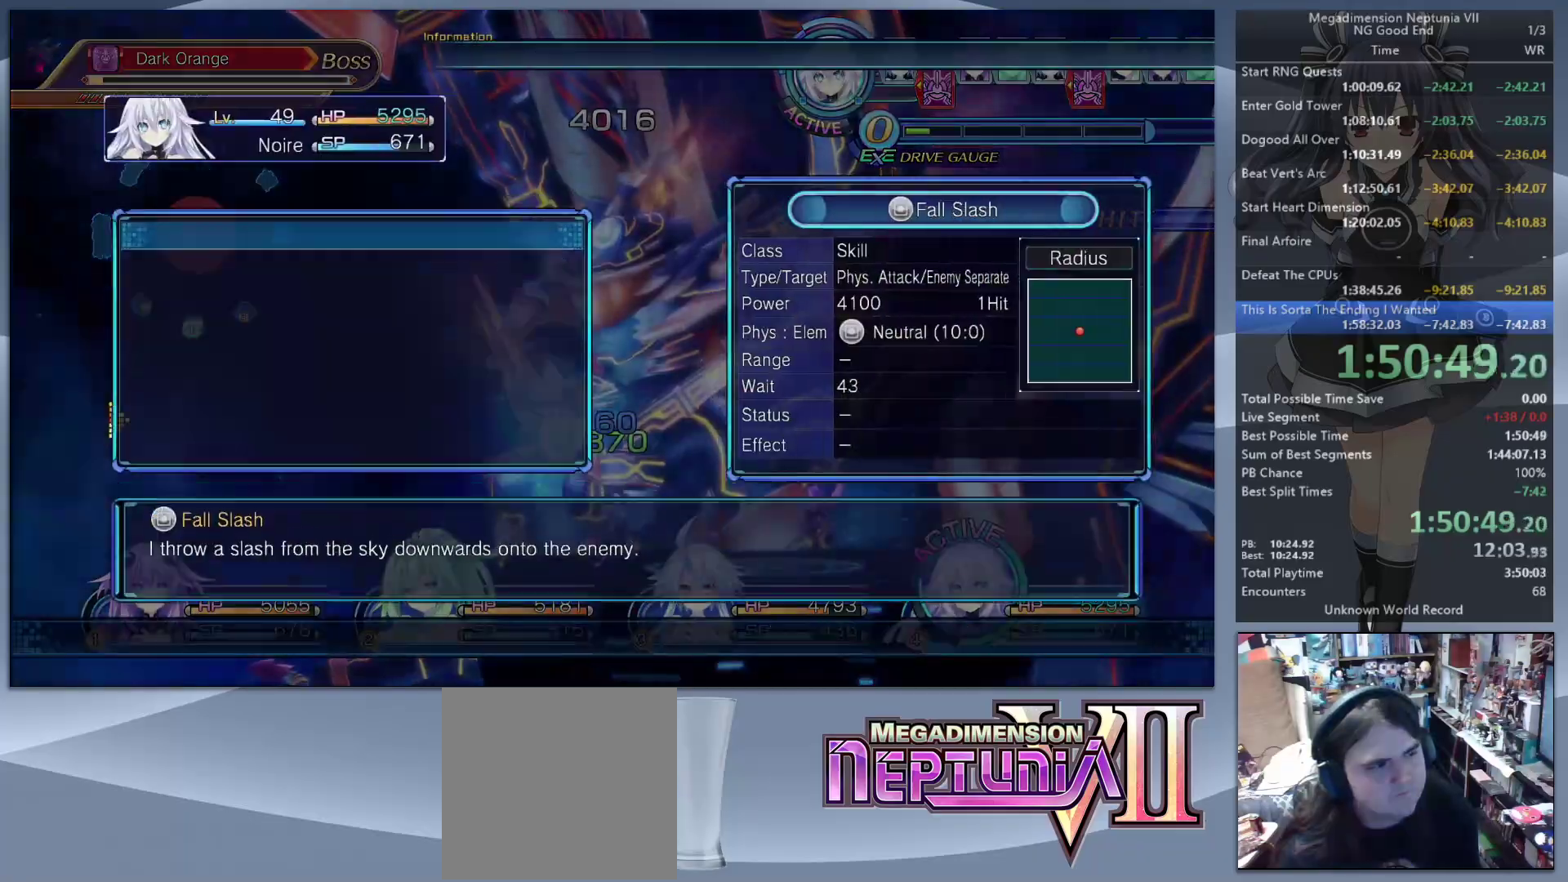
{"buttons": ["TRIANGLE", "L2"], "left_stick": "center", "right_stick": "center", "events": [[33, "CROSS", "up"], [100, "CROSS", "down"], [233, "CROSS", "up"], [500, "TRIANGLE", "down"]]}
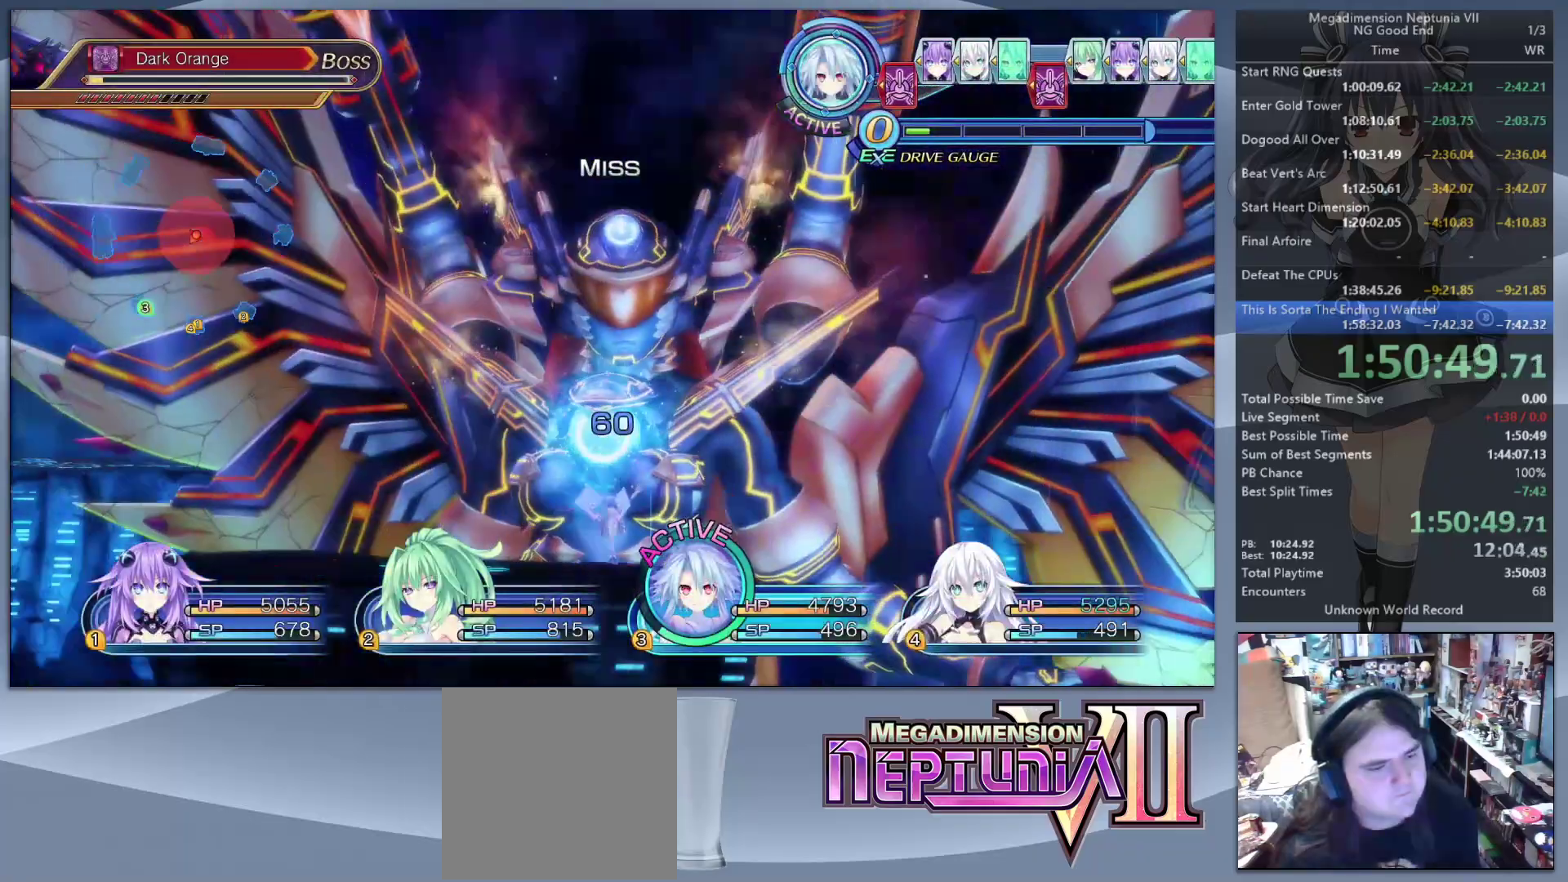
{"buttons": [], "left_stick": "center", "right_stick": "center", "events": [[100, "L2", "up"], [100, "TRIANGLE", "up"], [167, "CROSS", "down"], [267, "CROSS", "up"], [400, "DPAD_UP", "down"], [467, "DPAD_UP", "up"]]}
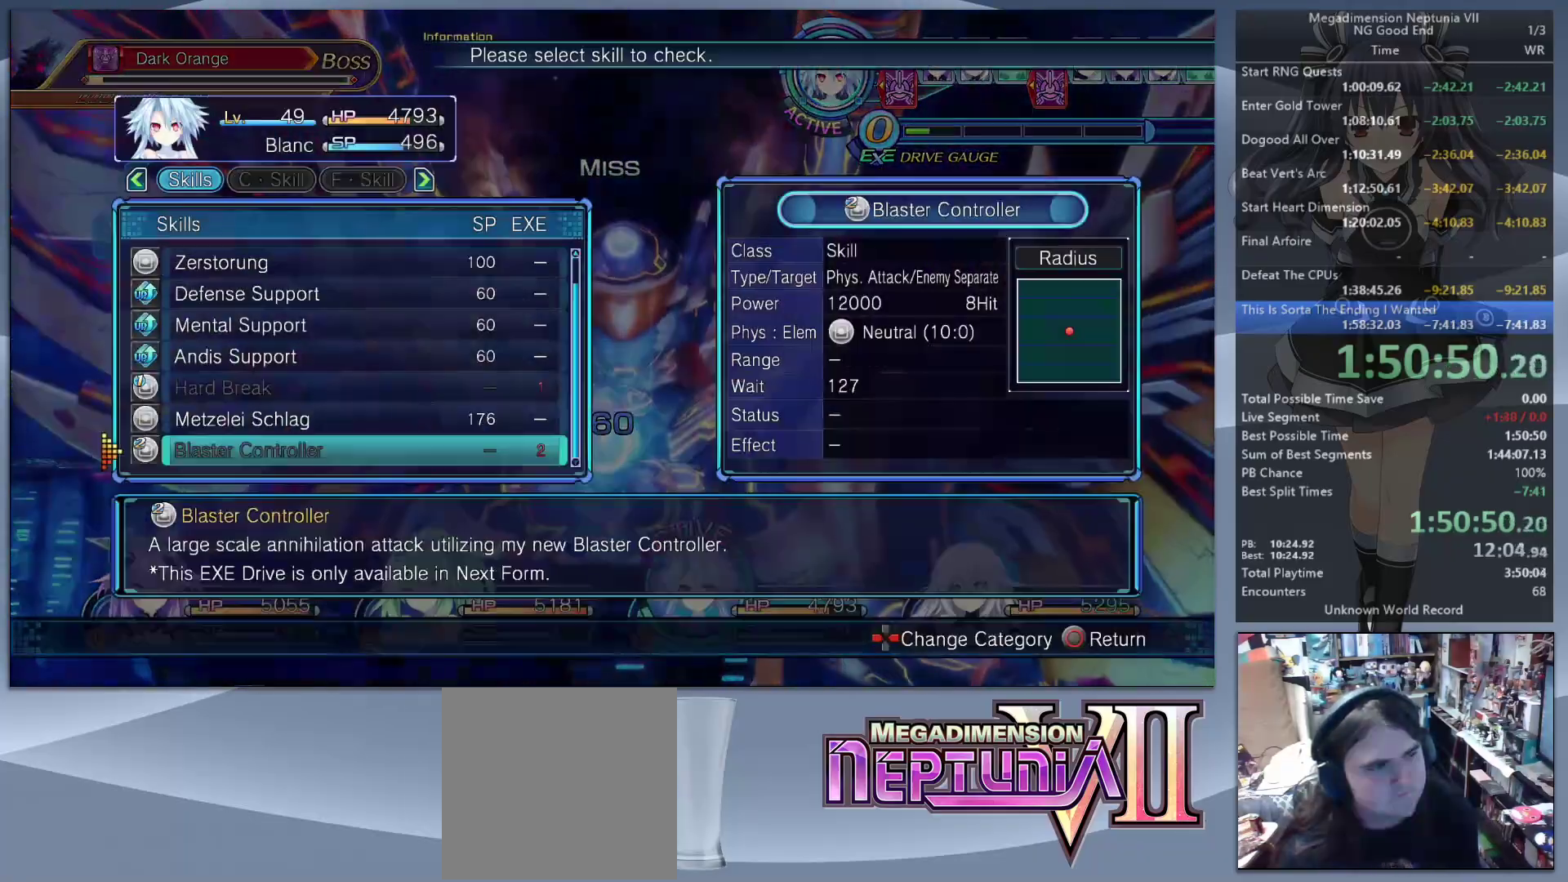
{"buttons": ["CROSS", "L2"], "left_stick": "center", "right_stick": "center", "events": [[67, "DPAD_UP", "down"], [133, "DPAD_UP", "up"], [233, "CROSS", "down"], [300, "L2", "down"], [367, "CROSS", "up"], [433, "CROSS", "down"]]}
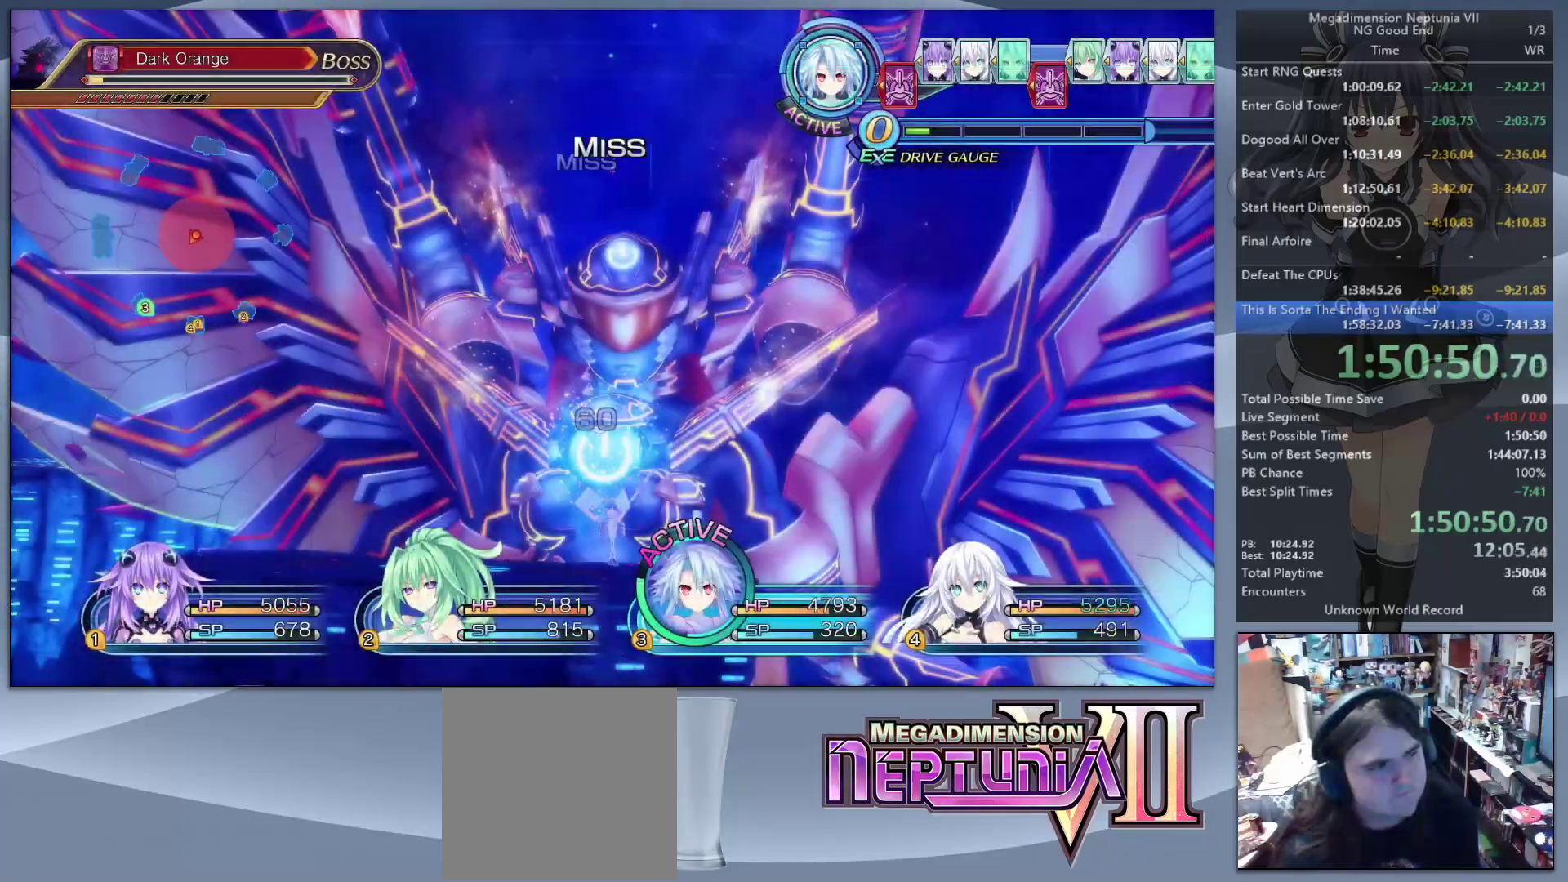
{"buttons": ["L2"], "left_stick": "center", "right_stick": "center", "events": [[33, "CROSS", "up"]]}
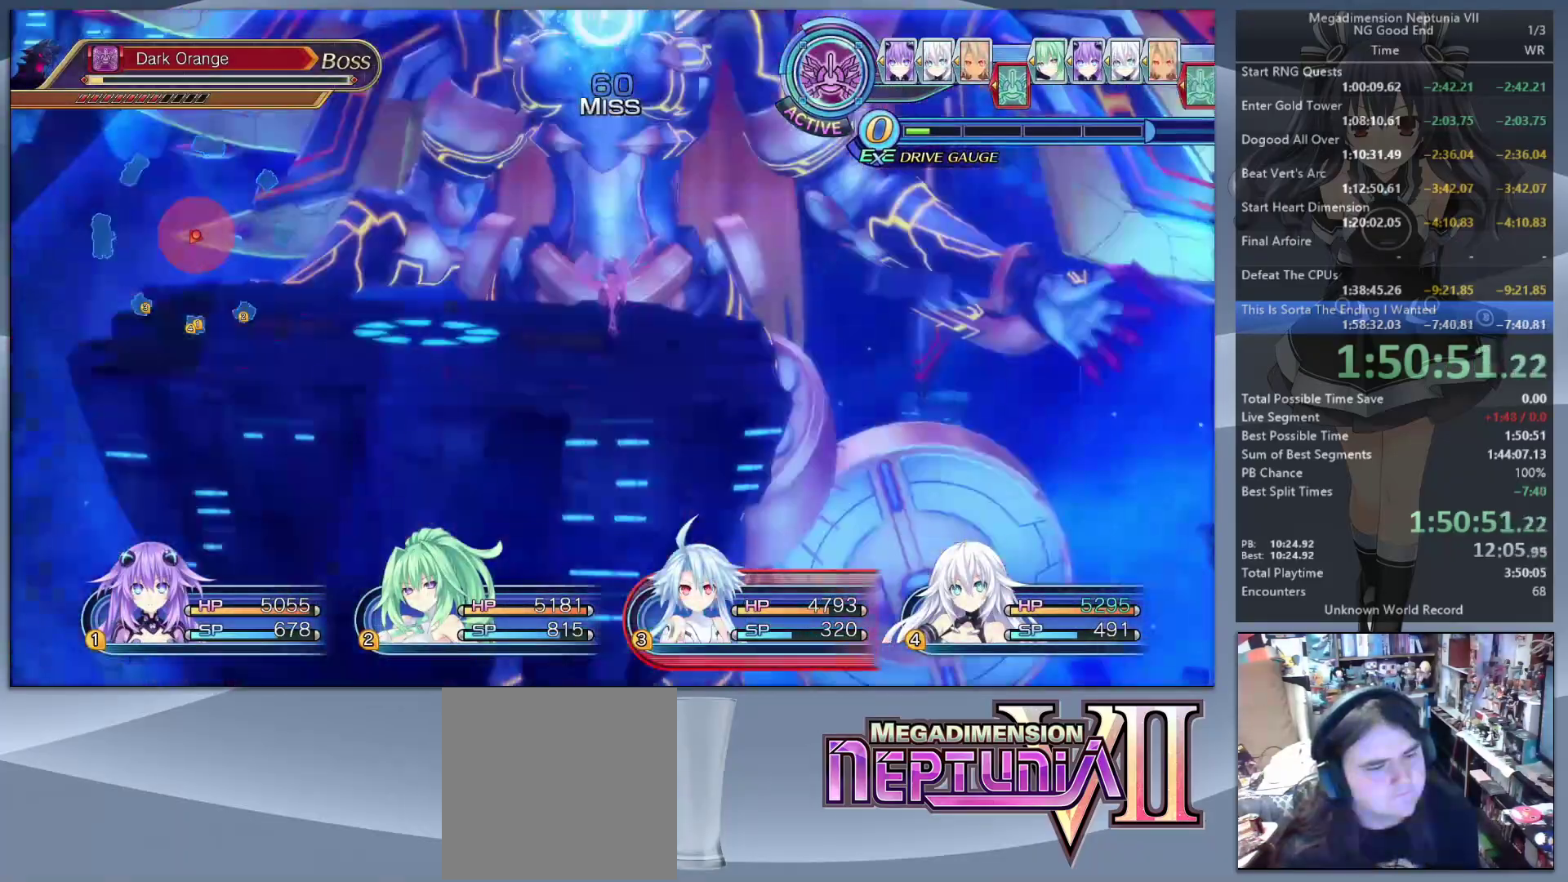
{"buttons": ["L2"], "left_stick": "center", "right_stick": "center", "events": []}
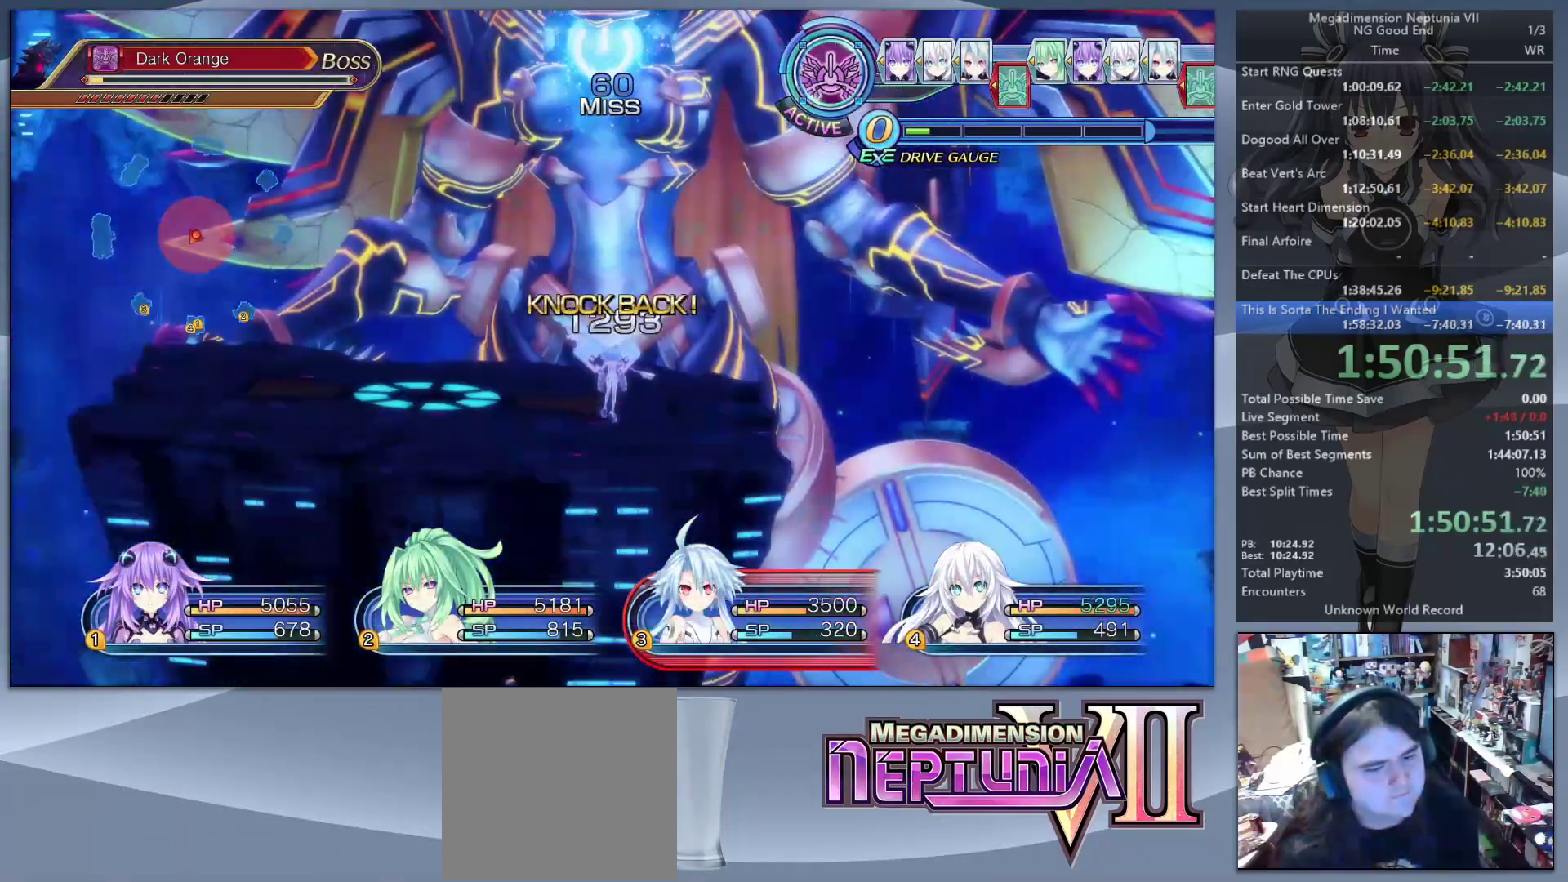
{"buttons": ["TRIANGLE", "L2"], "left_stick": "center", "right_stick": "center", "events": [[500, "TRIANGLE", "down"]]}
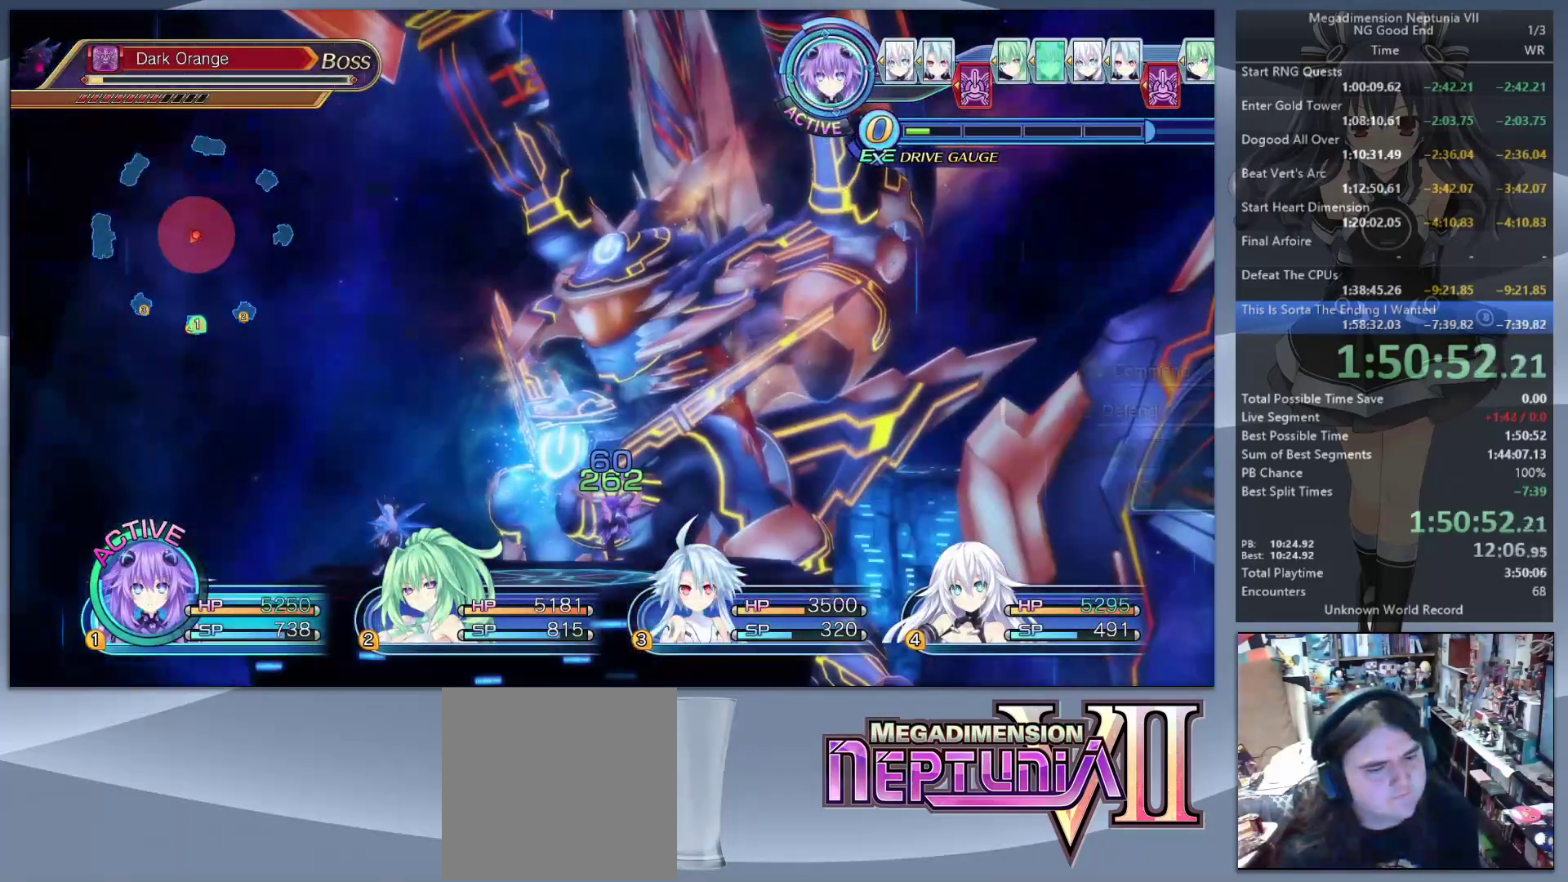
{"buttons": [], "left_stick": "center", "right_stick": "center", "events": [[33, "L2", "up"], [100, "TRIANGLE", "up"], [133, "CROSS", "down"], [267, "CROSS", "up"], [400, "DPAD_UP", "down"], [467, "DPAD_UP", "up"]]}
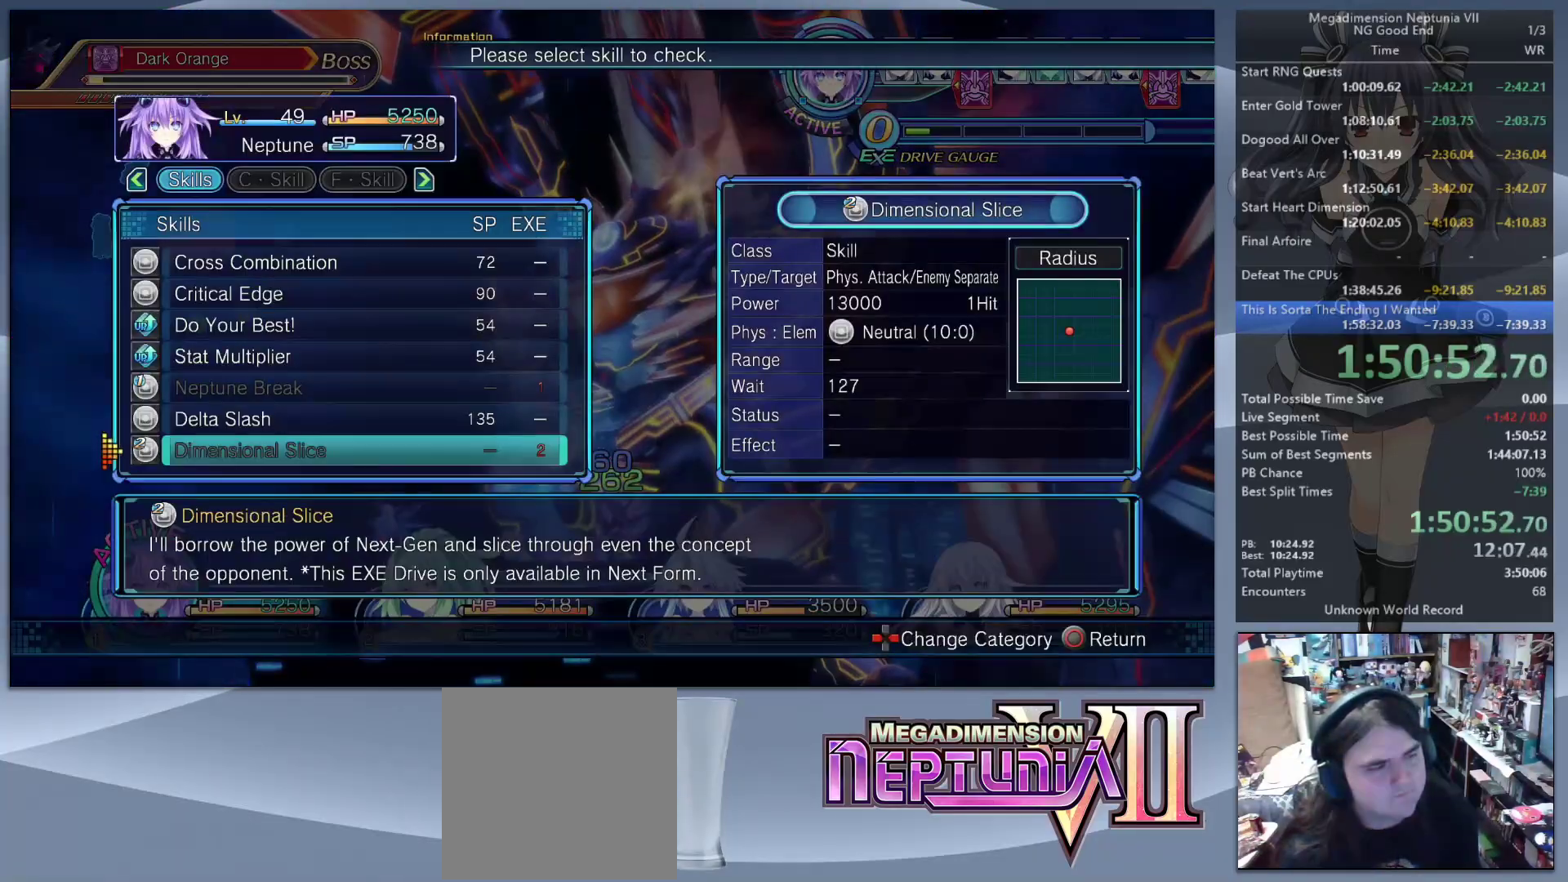
{"buttons": ["L2"], "left_stick": "center", "right_stick": "center", "events": [[33, "DPAD_UP", "down"], [100, "DPAD_UP", "up"], [133, "CROSS", "down"], [200, "L2", "down"], [233, "CROSS", "up"], [300, "CROSS", "down"], [400, "CROSS", "up"]]}
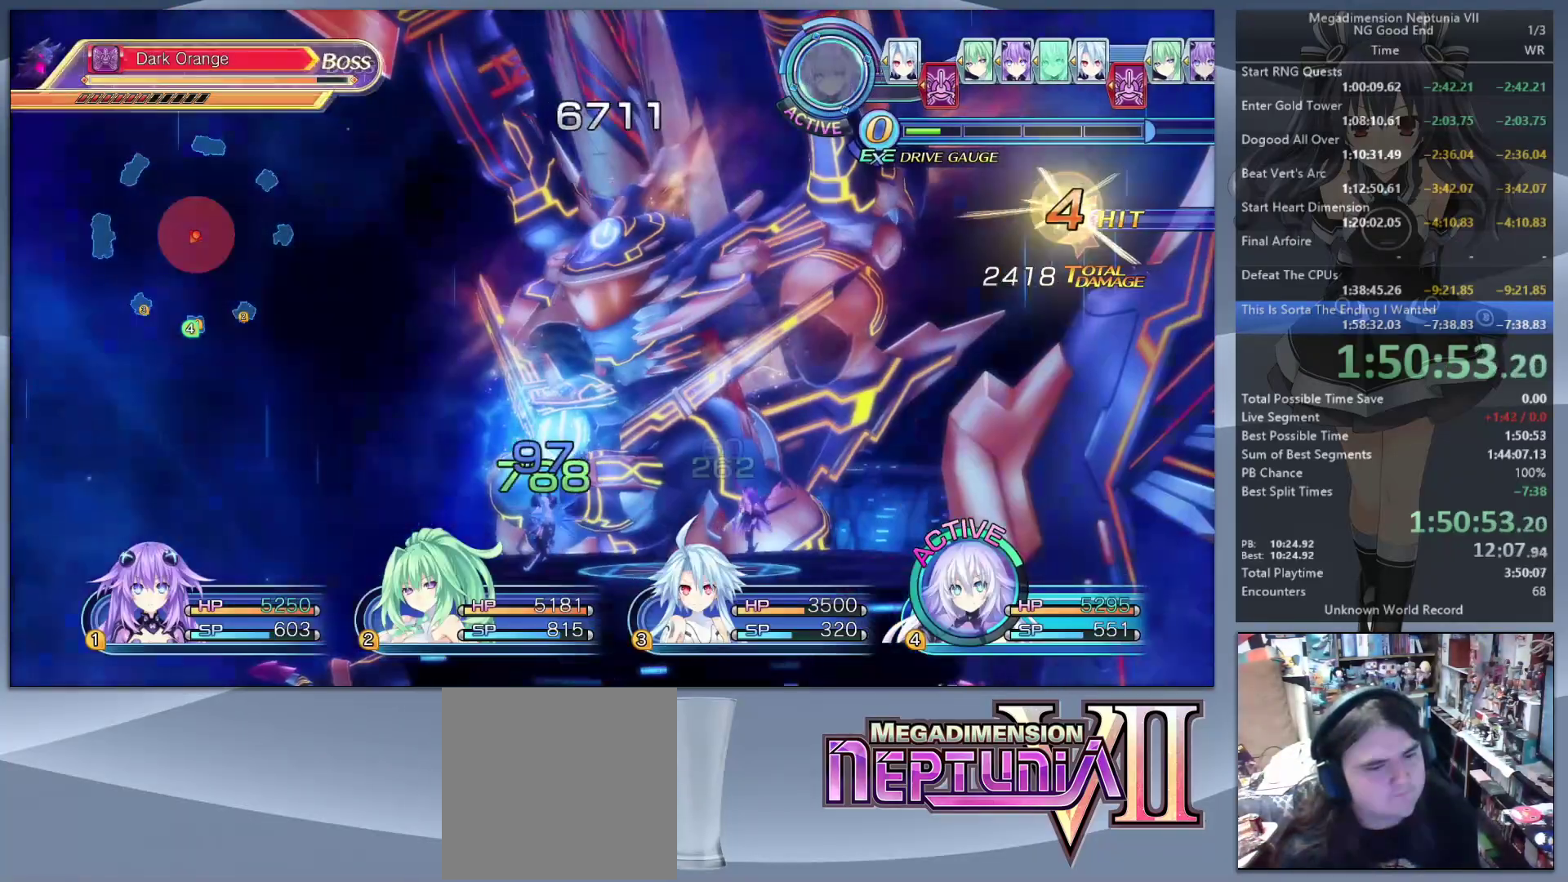
{"buttons": [], "left_stick": "center", "right_stick": "center", "events": [[233, "TRIANGLE", "down"], [300, "L2", "up"], [300, "TRIANGLE", "up"], [400, "CROSS", "down"], [500, "CROSS", "up"]]}
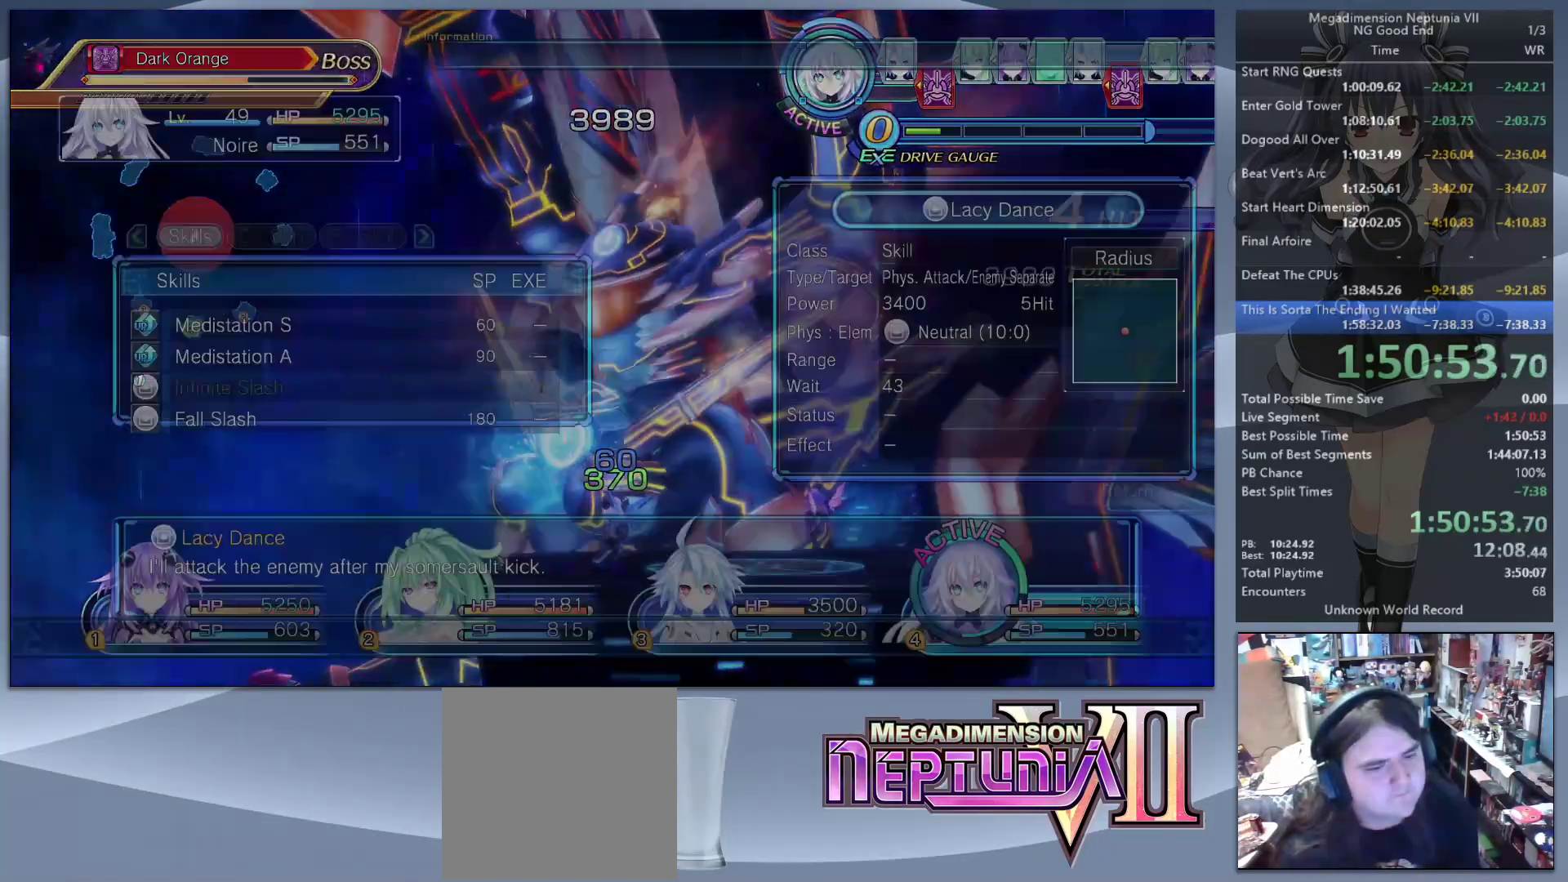
{"buttons": ["CROSS", "L2"], "left_stick": "center", "right_stick": "center", "events": [[167, "DPAD_UP", "down"], [233, "DPAD_UP", "up"], [333, "DPAD_UP", "down"], [400, "DPAD_UP", "up"], [433, "CROSS", "down"], [467, "L2", "down"]]}
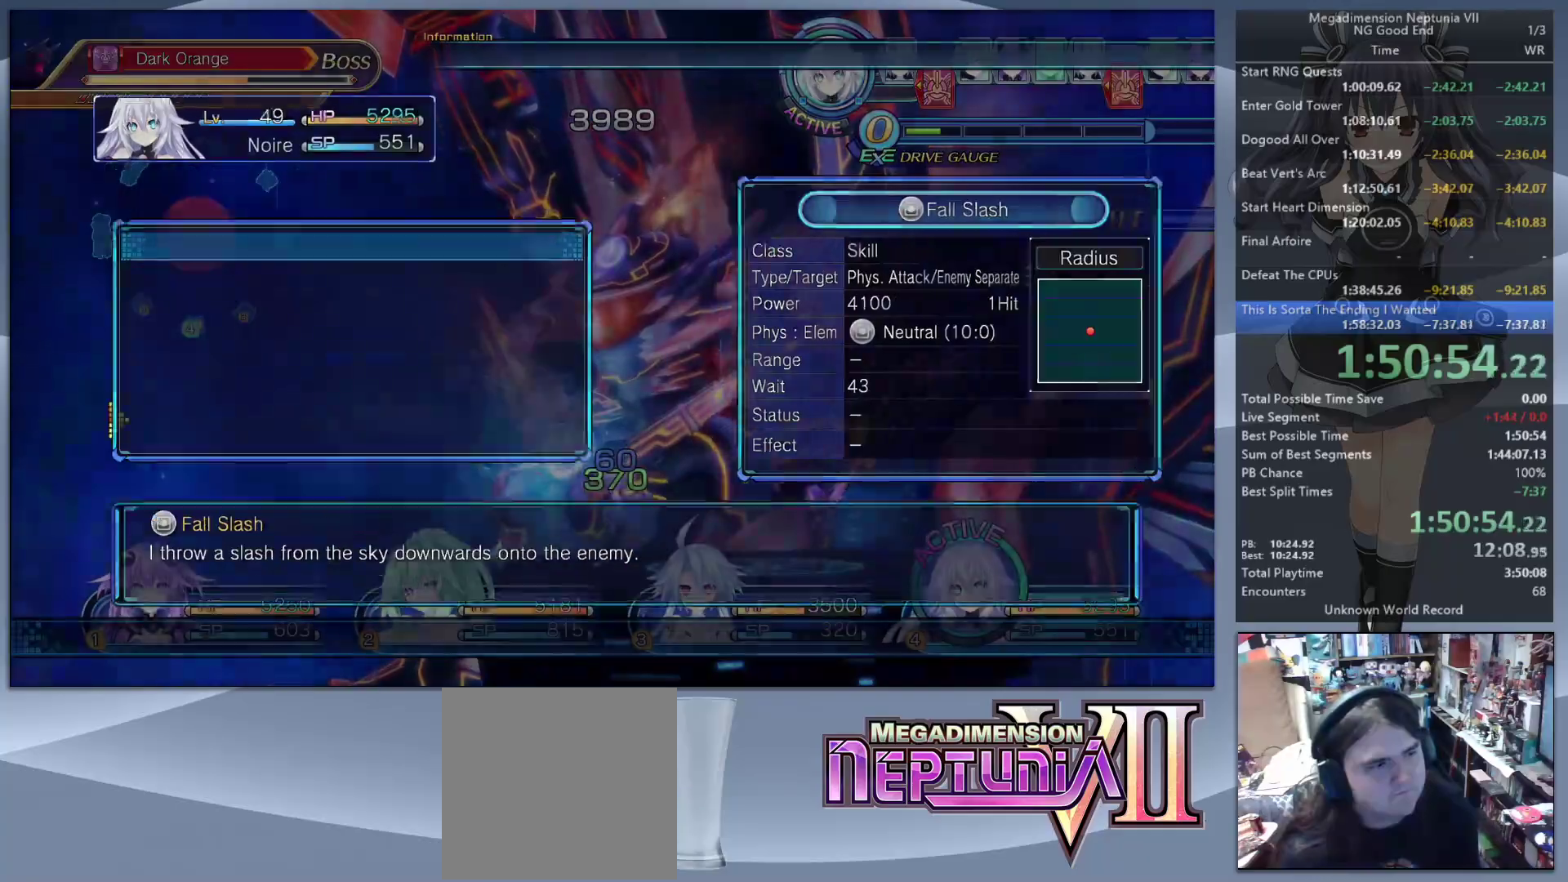
{"buttons": ["L2"], "left_stick": "center", "right_stick": "center", "events": [[33, "CROSS", "up"], [100, "CROSS", "down"], [200, "CROSS", "up"]]}
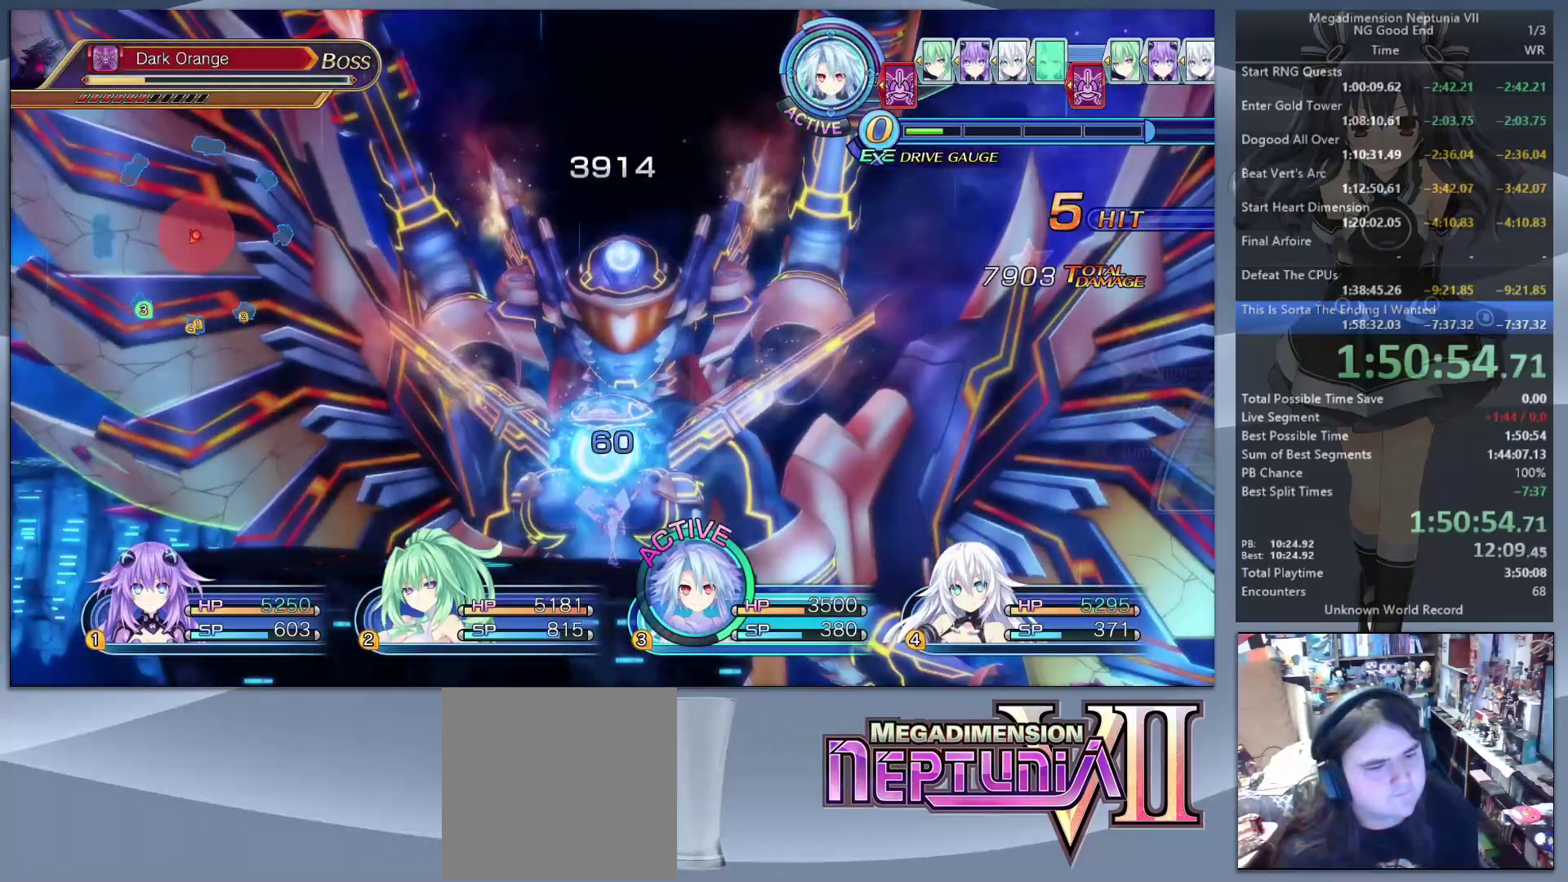
{"buttons": [], "left_stick": "center", "right_stick": "center", "events": [[33, "TRIANGLE", "down"], [133, "L2", "up"], [133, "TRIANGLE", "up"], [200, "CROSS", "down"], [300, "CROSS", "up"], [433, "DPAD_UP", "down"], [500, "DPAD_UP", "up"]]}